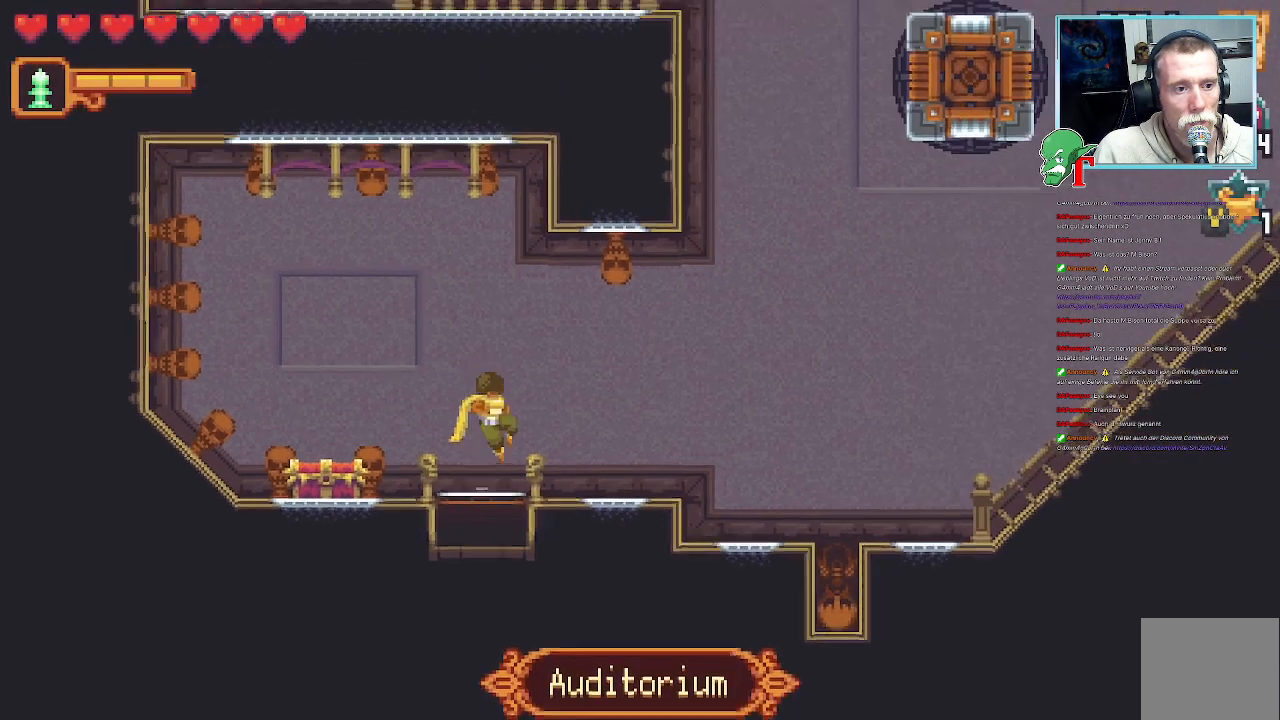
Gameplay with a controller (PlayStation layout); each line is a JSON object with the inputs held at the frame after it. "events" lists button and stick changes between this image and that frame as [ms after this image, input, new state], when the widget could be followed in between.
{"buttons": [], "left_stick": "up-left", "right_stick": "center", "events": [[151, "left_stick", "up-left"]]}
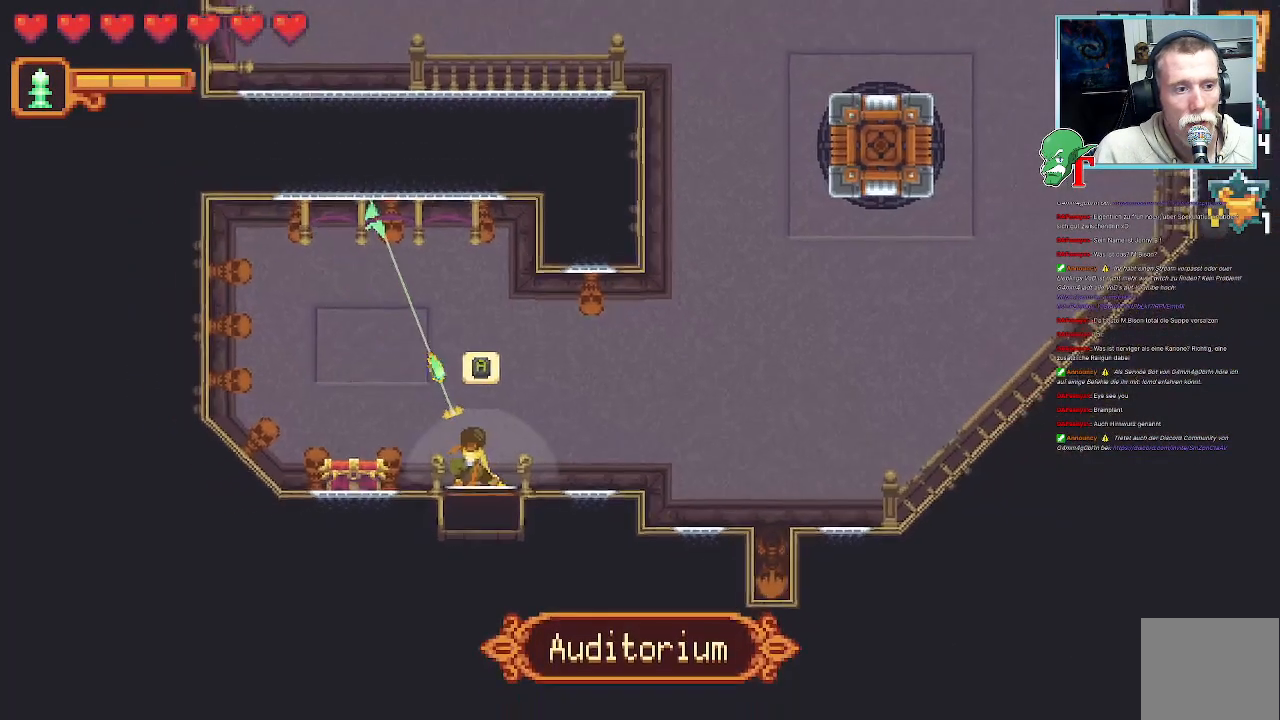
{"buttons": [], "left_stick": "down", "right_stick": "center", "events": [[151, "CROSS", "down"], [285, "CROSS", "up"], [319, "left_stick", "down"]]}
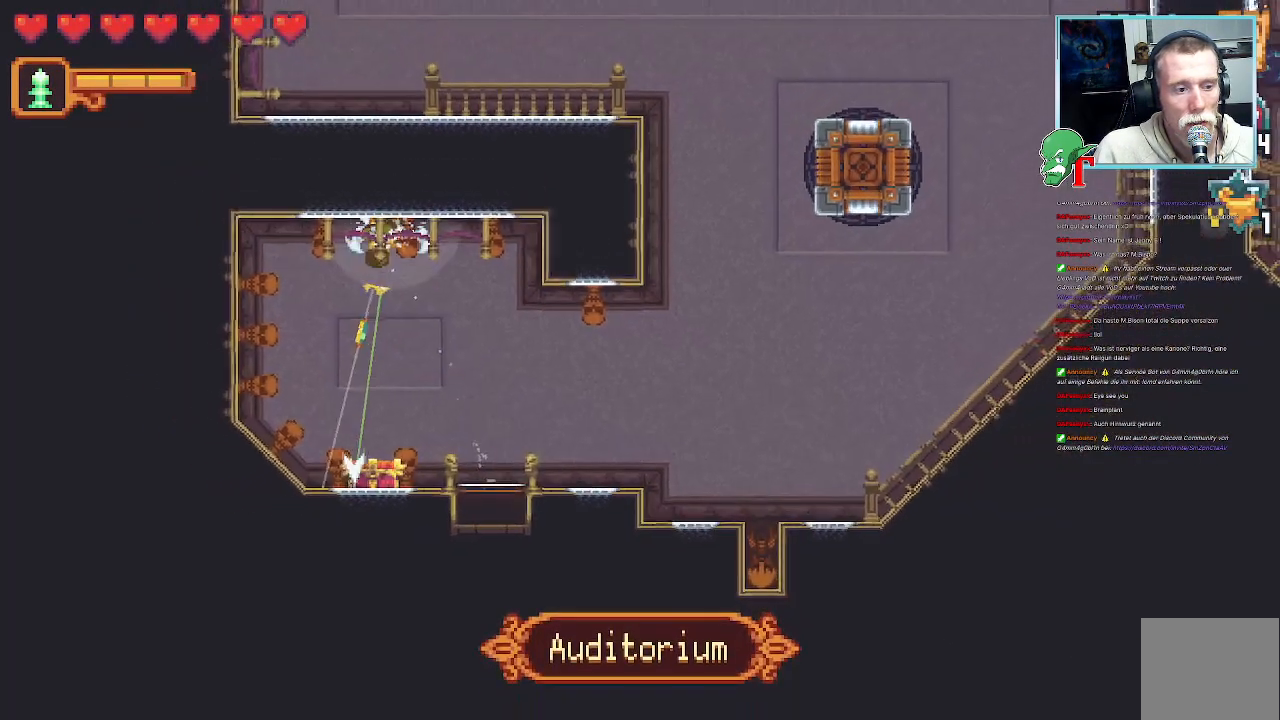
{"buttons": [], "left_stick": "center", "right_stick": "center", "events": [[269, "CROSS", "down"], [403, "CROSS", "up"], [504, "left_stick", "center"]]}
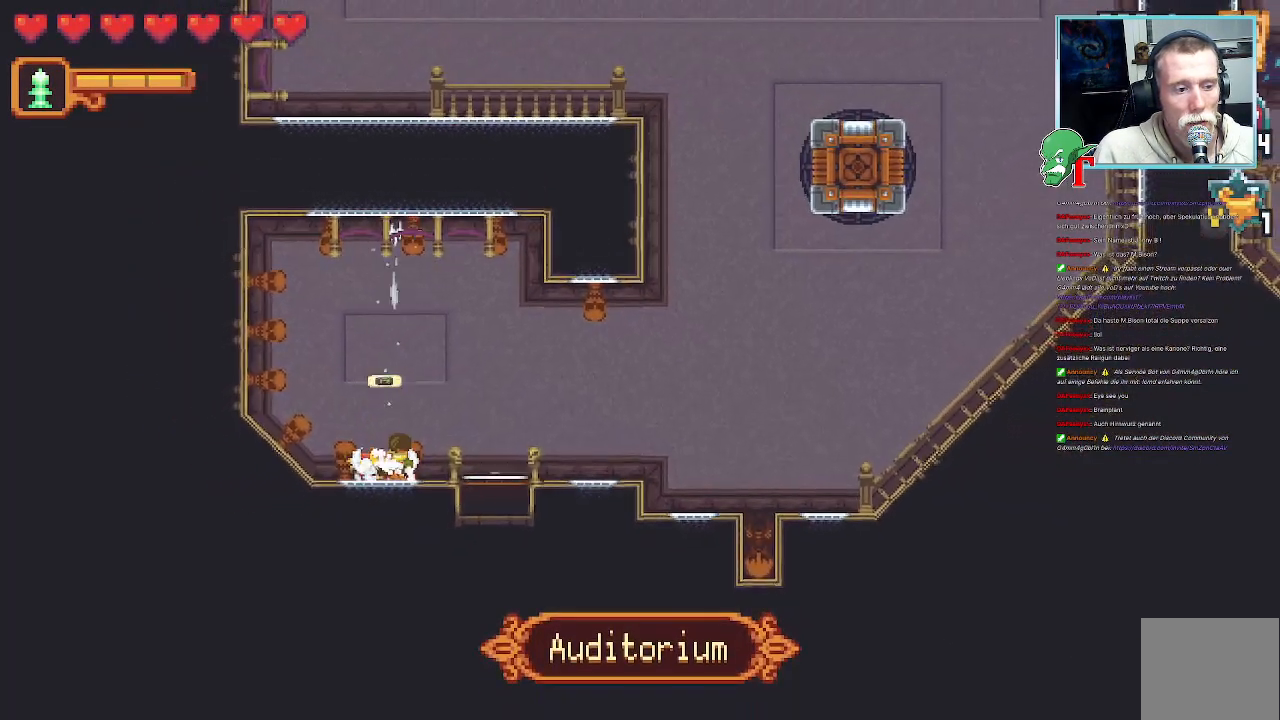
{"buttons": [], "left_stick": "center", "right_stick": "center", "events": [[118, "CROSS", "down"], [319, "CROSS", "up"]]}
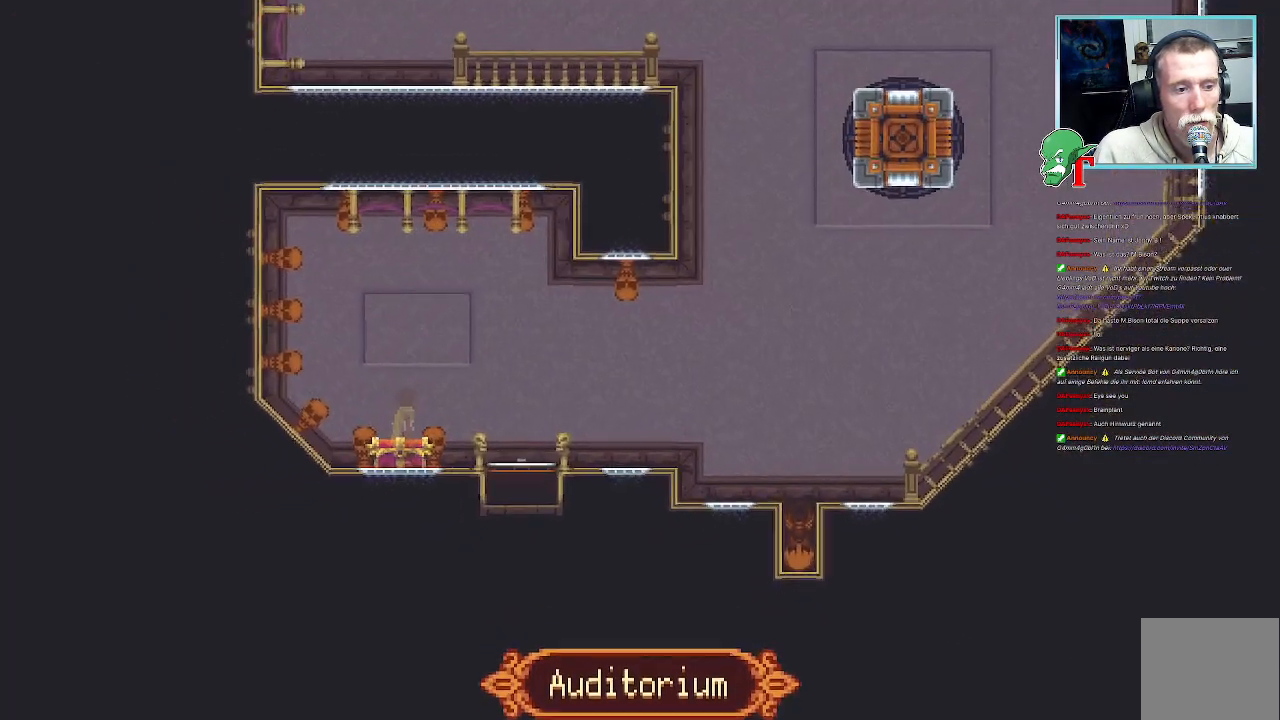
{"buttons": [], "left_stick": "center", "right_stick": "center", "events": []}
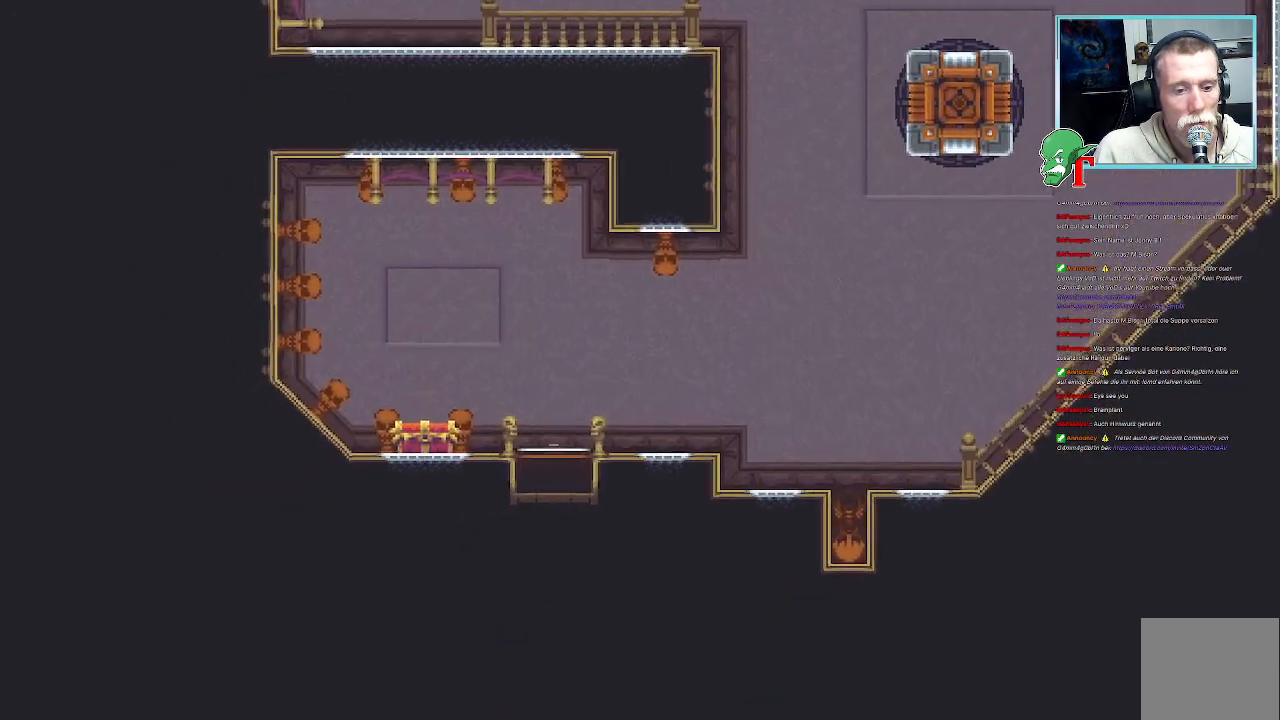
{"buttons": [], "left_stick": "center", "right_stick": "center", "events": []}
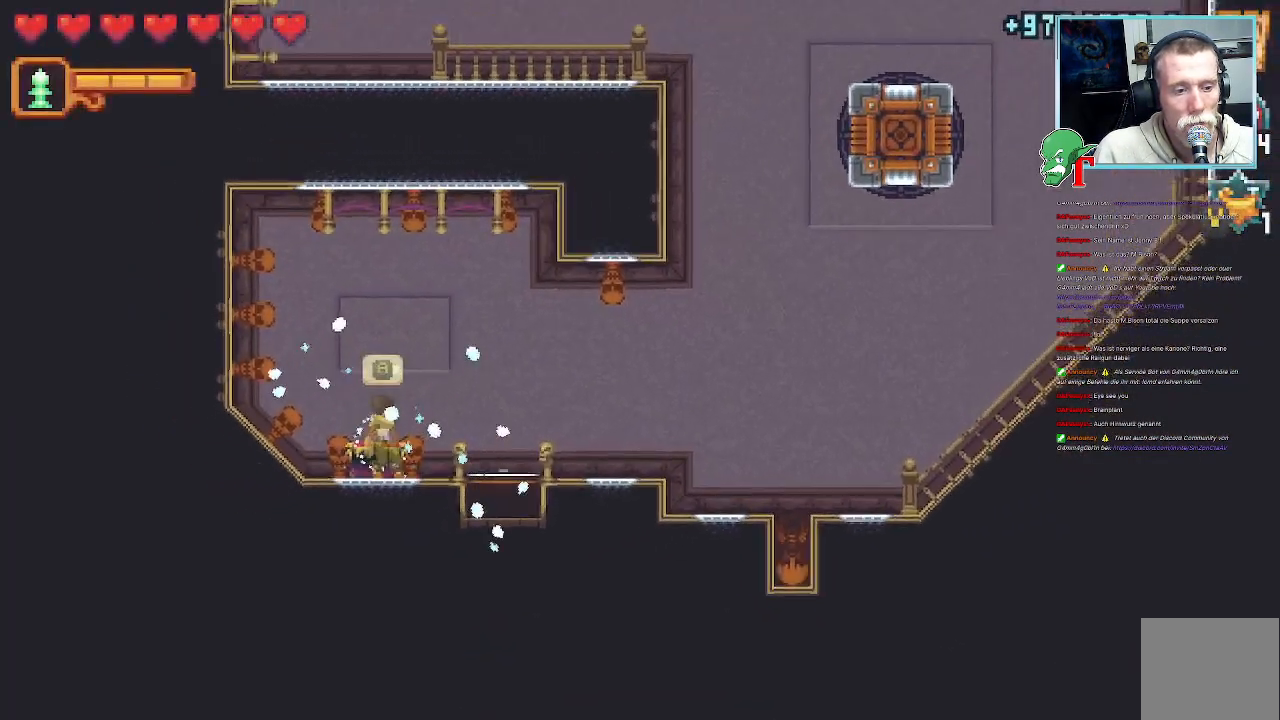
{"buttons": [], "left_stick": "up-right", "right_stick": "center", "events": [[134, "left_stick", "up-right"], [319, "CROSS", "down"], [470, "CROSS", "up"]]}
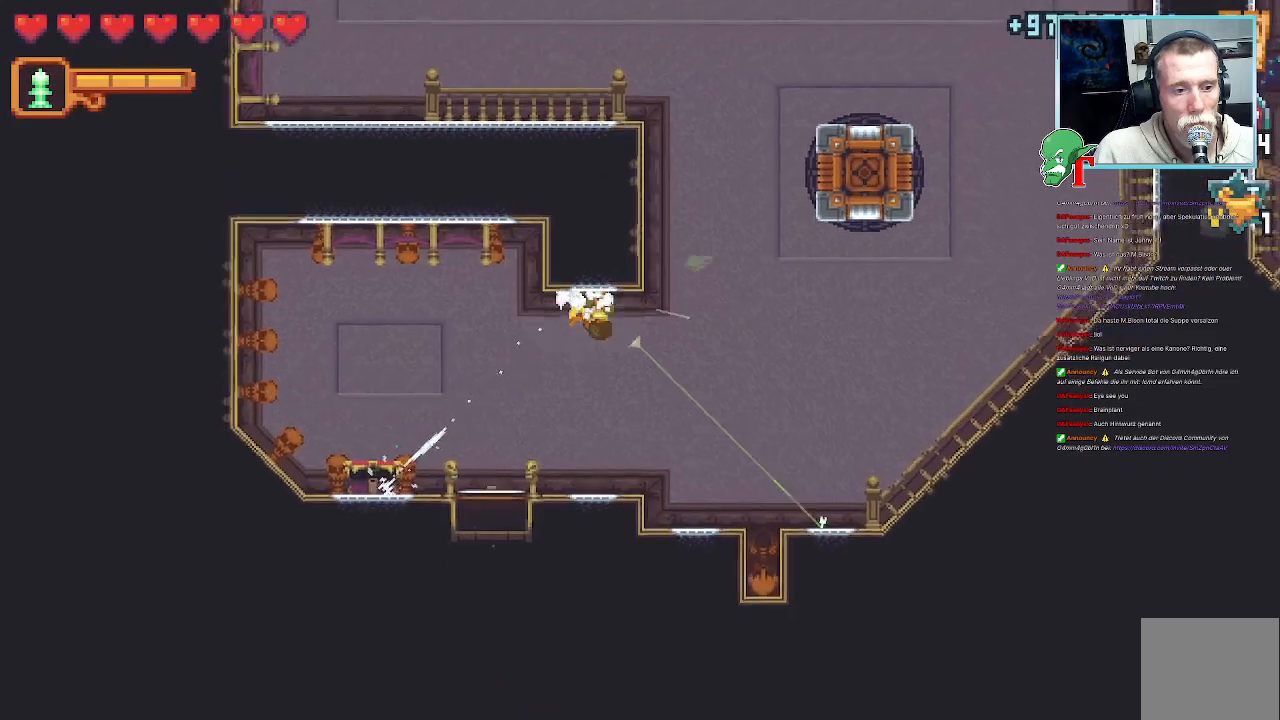
{"buttons": [], "left_stick": "down-right", "right_stick": "center", "events": [[17, "left_stick", "down-right"]]}
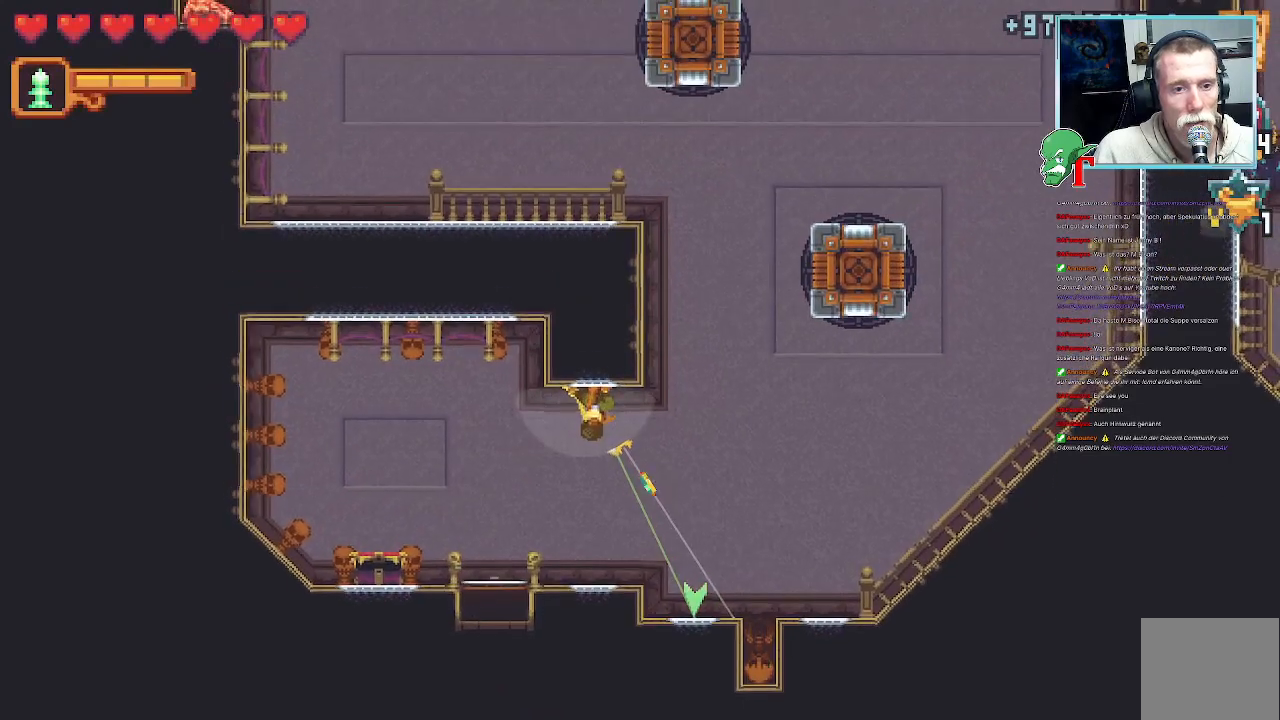
{"buttons": ["CROSS"], "left_stick": "down-right", "right_stick": "center", "events": [[487, "CROSS", "down"]]}
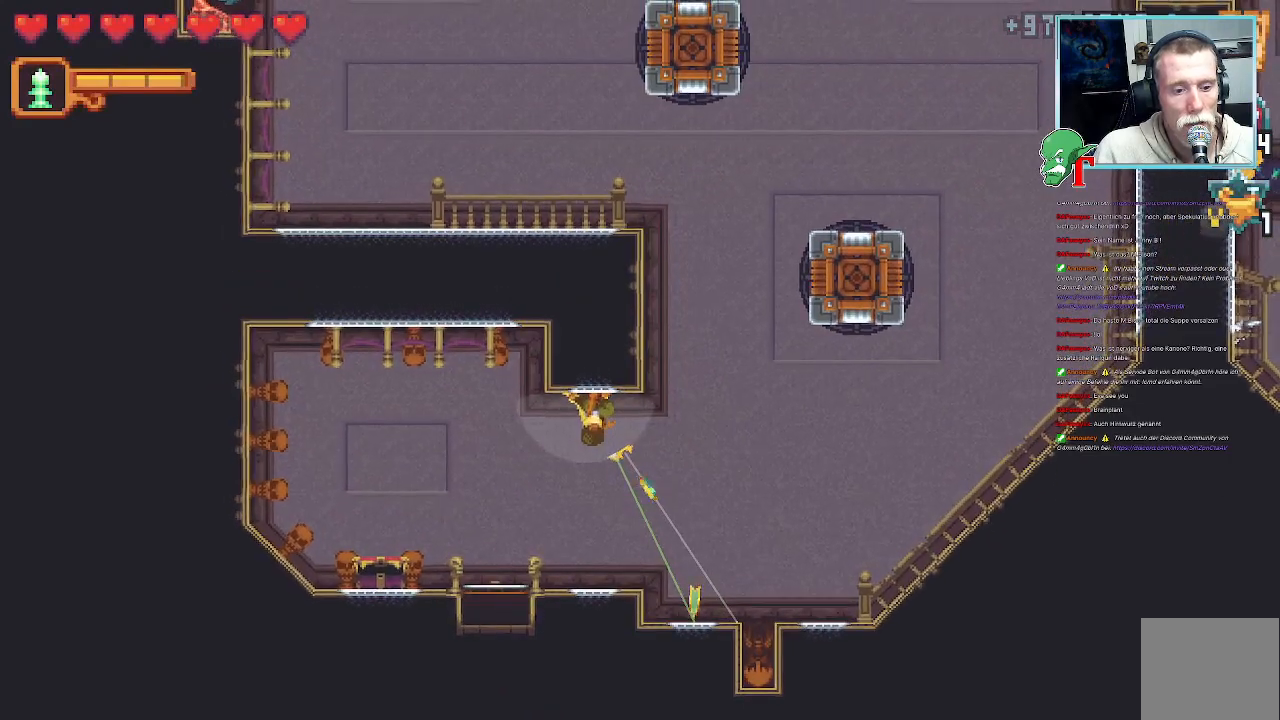
{"buttons": [], "left_stick": "up-right", "right_stick": "center", "events": [[151, "CROSS", "up"], [202, "left_stick", "up-right"]]}
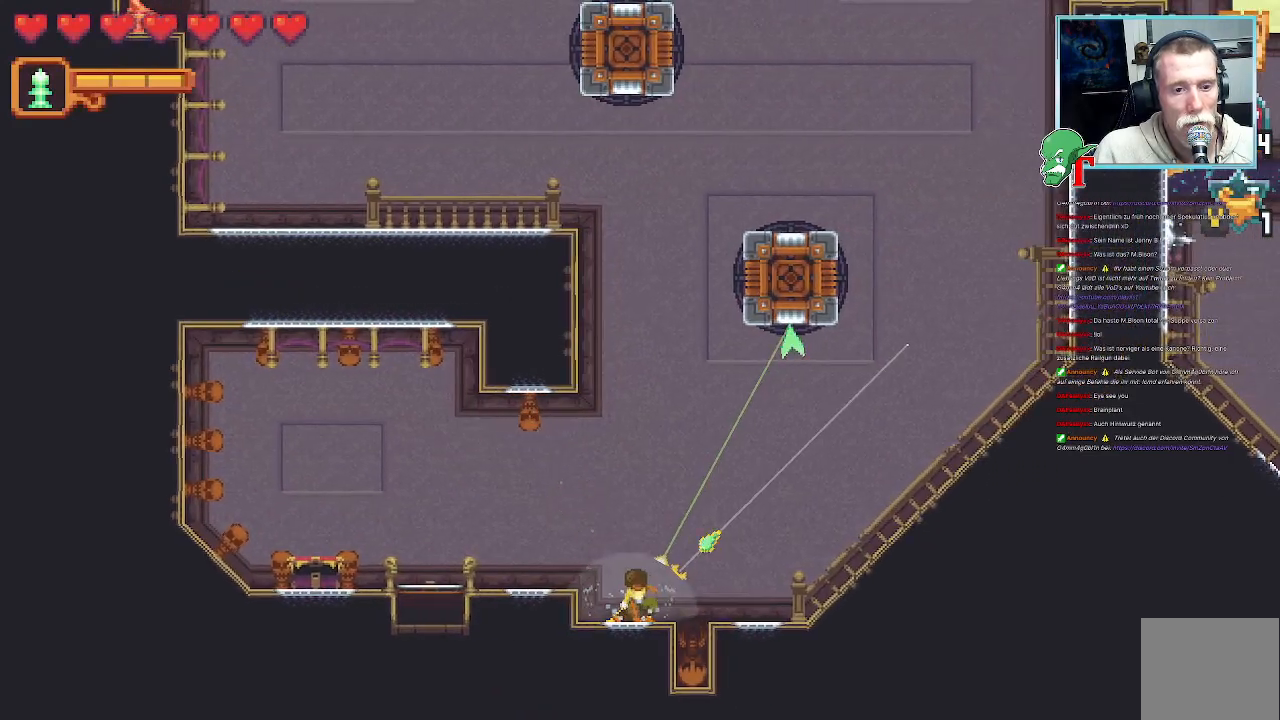
{"buttons": [], "left_stick": "up-right", "right_stick": "center", "events": [[285, "CROSS", "down"], [436, "CROSS", "up"]]}
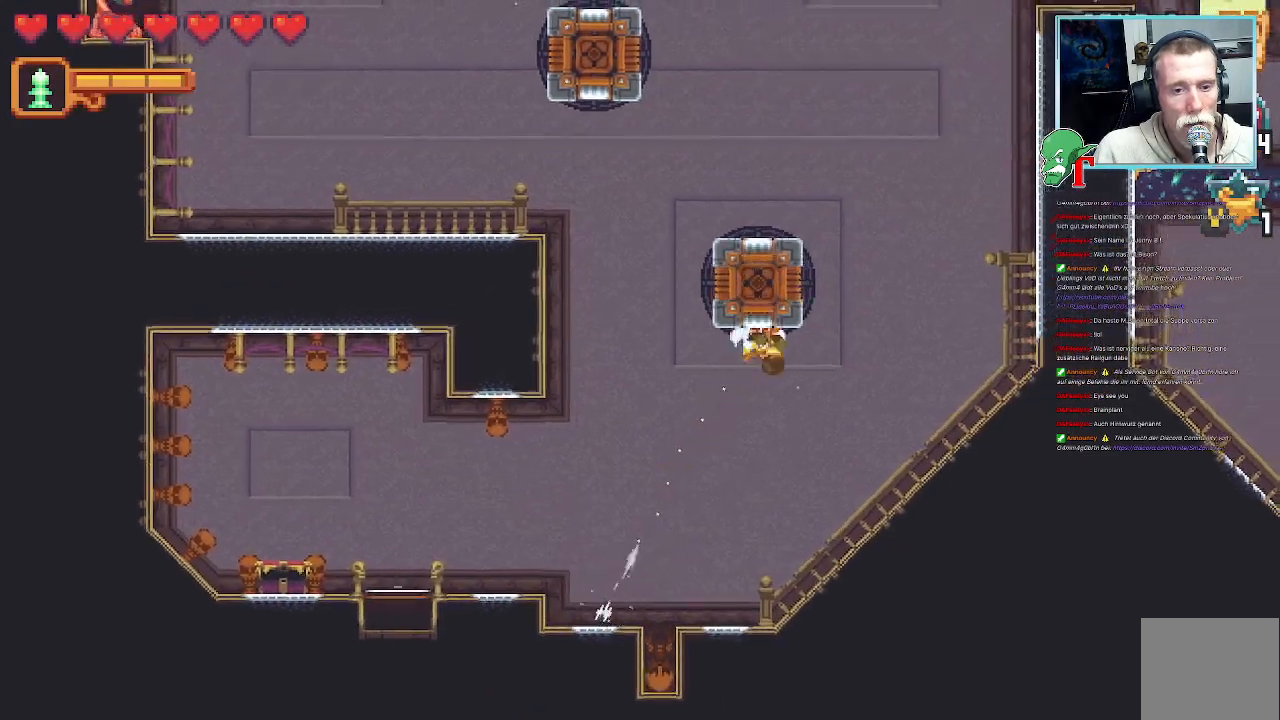
{"buttons": ["SQUARE"], "left_stick": "right", "right_stick": "center", "events": [[16, "left_stick", "center"], [184, "left_stick", "right"], [201, "SQUARE", "down"]]}
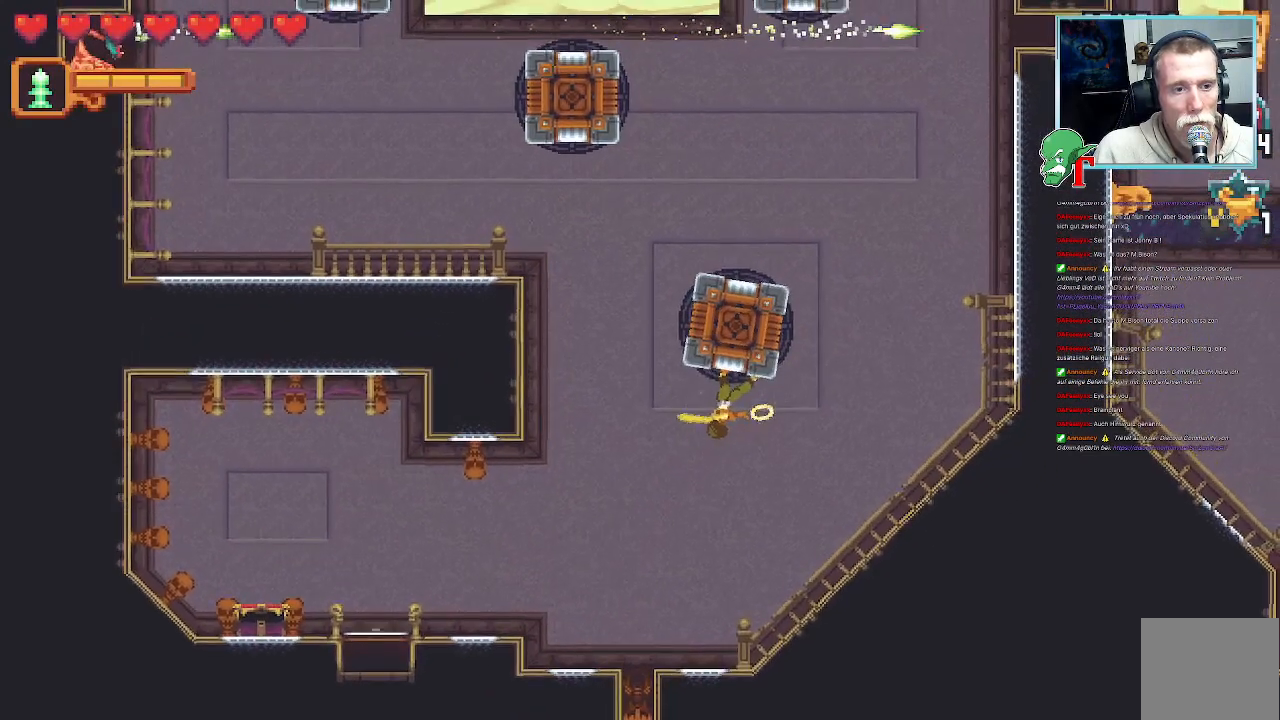
{"buttons": [], "left_stick": "right", "right_stick": "center", "events": [[319, "SQUARE", "up"]]}
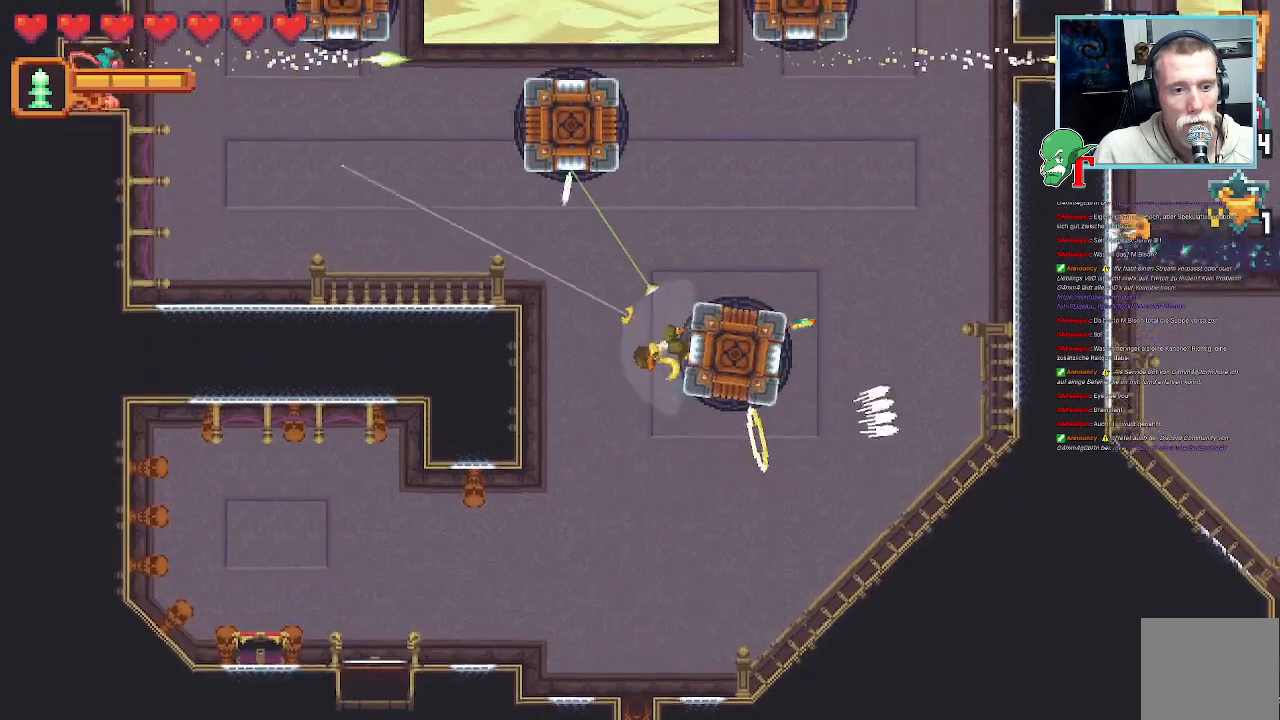
{"buttons": [], "left_stick": "center", "right_stick": "center", "events": [[453, "left_stick", "center"]]}
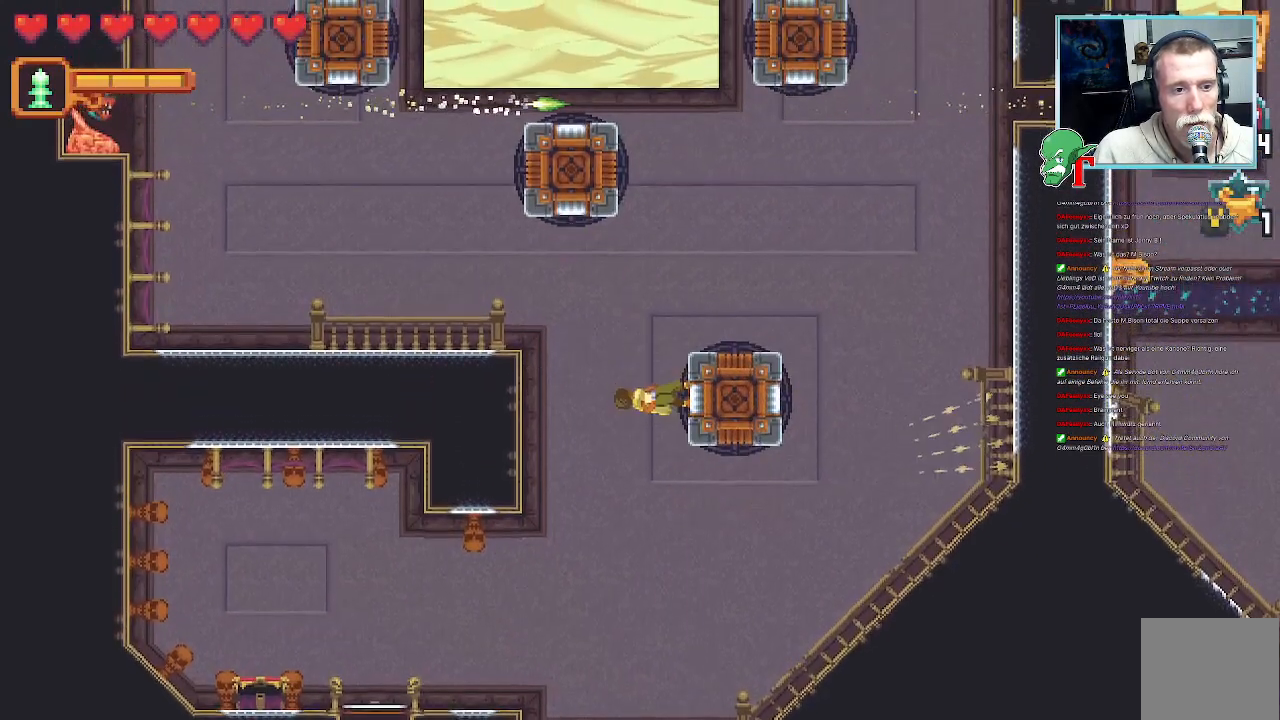
{"buttons": [], "left_stick": "up-left", "right_stick": "center", "events": [[151, "left_stick", "down-left"], [286, "left_stick", "up-left"]]}
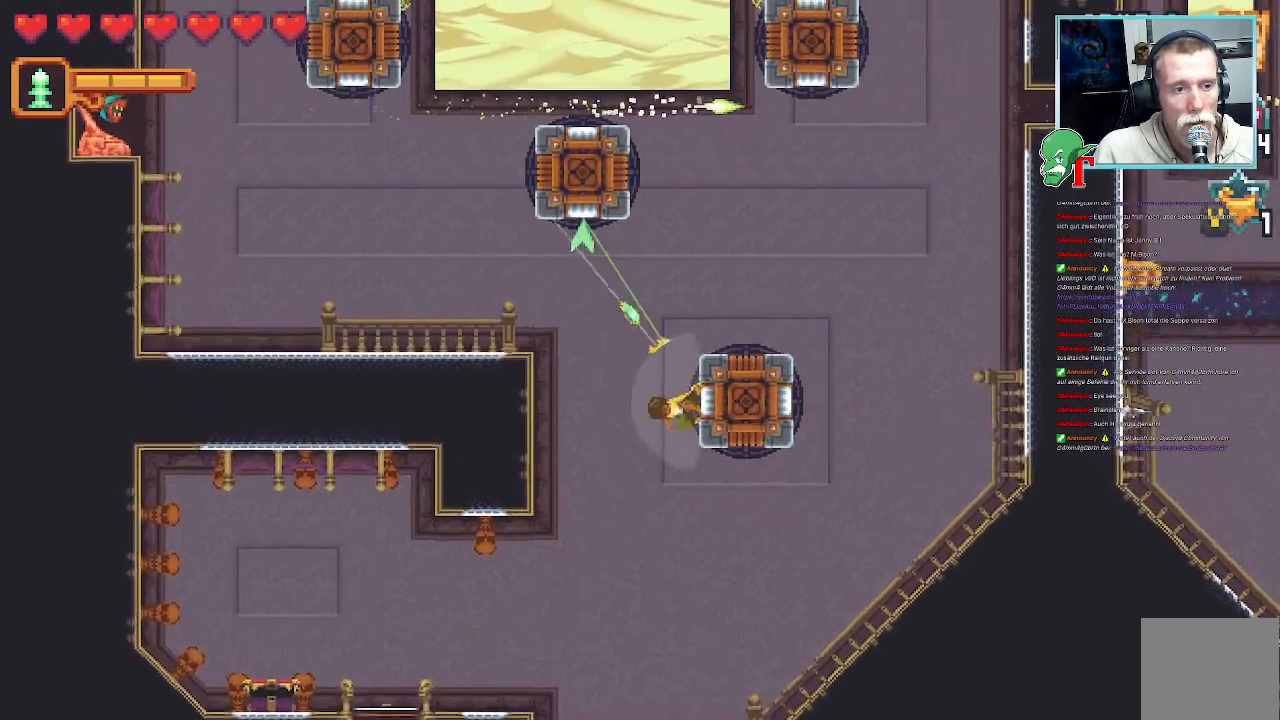
{"buttons": [], "left_stick": "up-left", "right_stick": "center", "events": []}
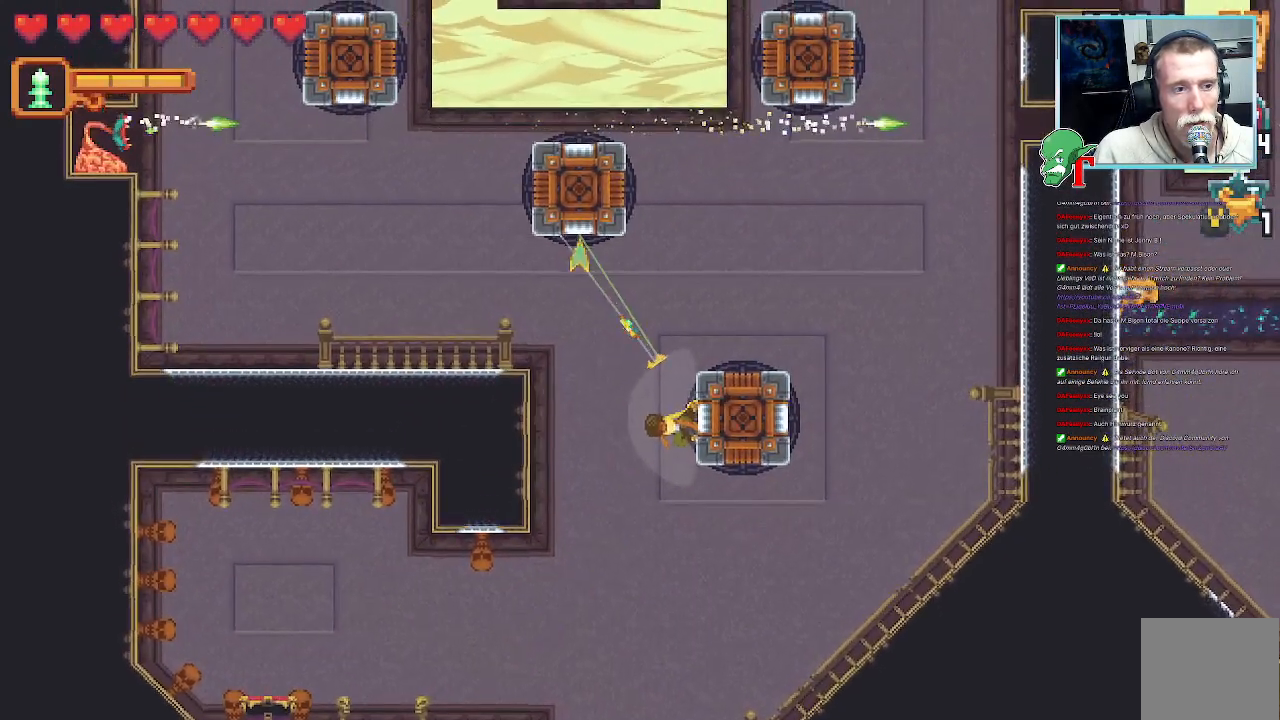
{"buttons": [], "left_stick": "up-left", "right_stick": "center", "events": []}
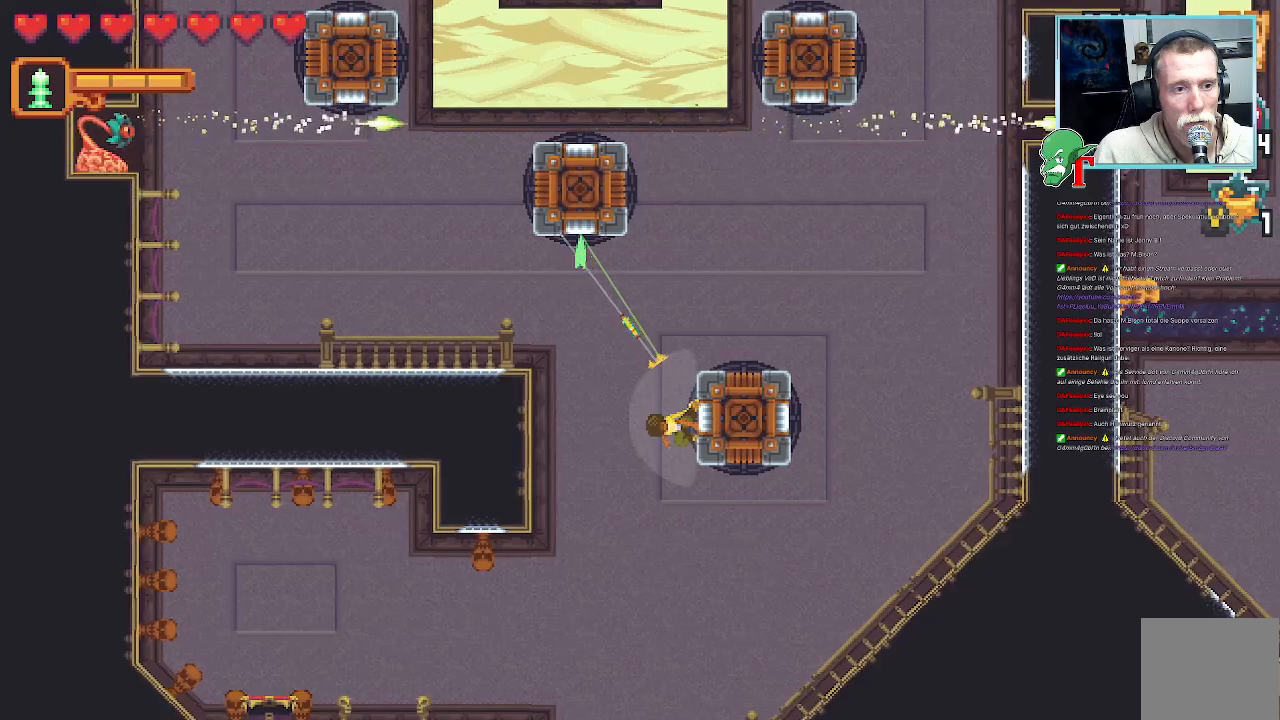
{"buttons": [], "left_stick": "center", "right_stick": "center", "events": [[51, "CROSS", "down"], [202, "CROSS", "up"], [403, "left_stick", "center"]]}
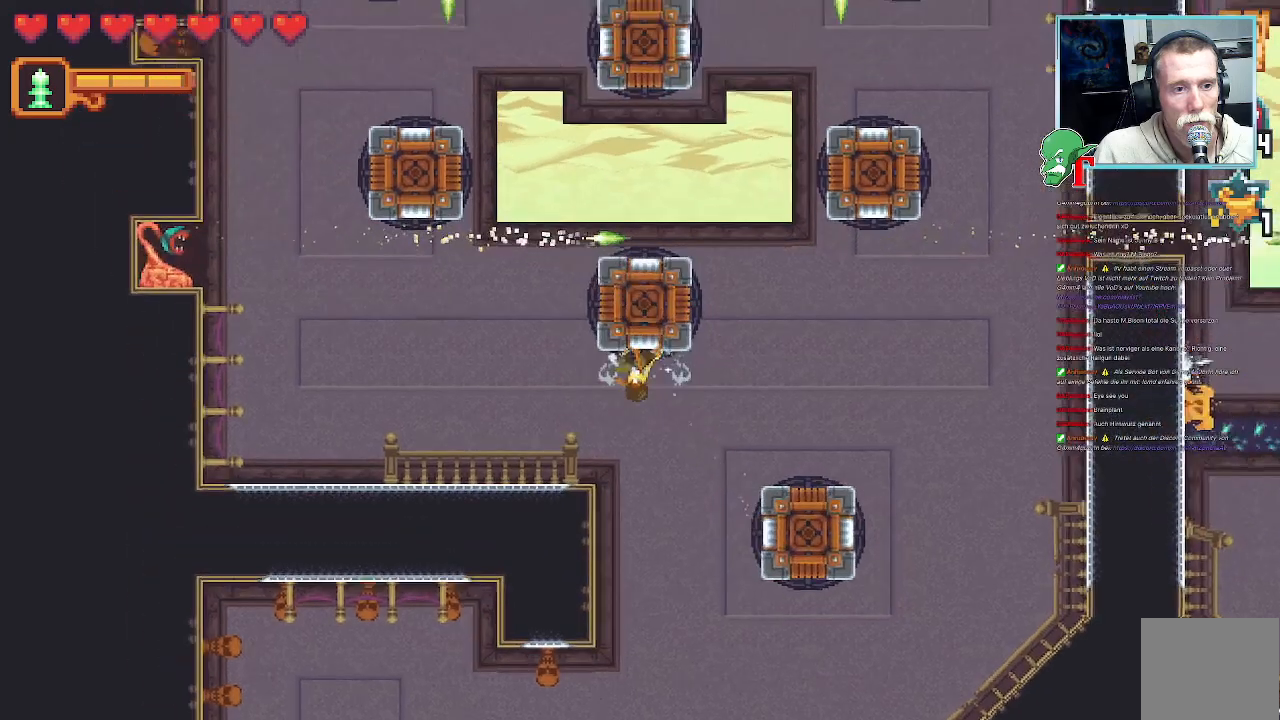
{"buttons": [], "left_stick": "up-left", "right_stick": "center", "events": [[353, "left_stick", "up-left"]]}
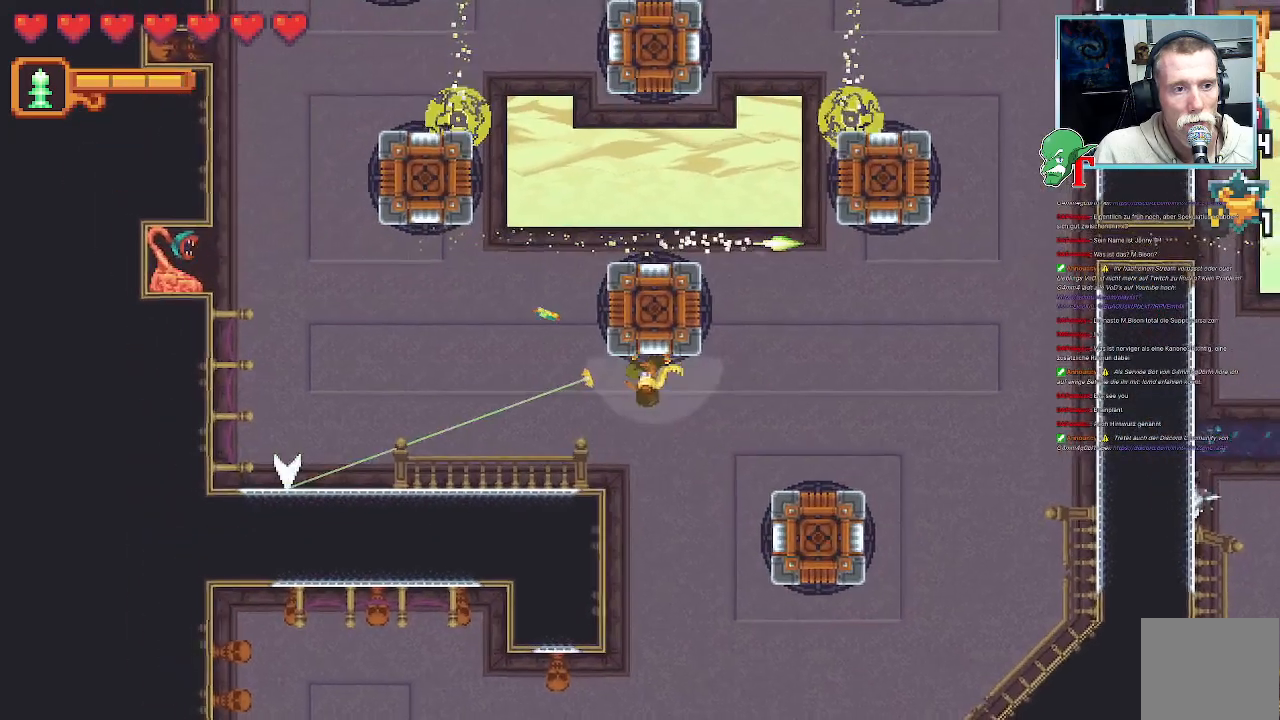
{"buttons": [], "left_stick": "up-left", "right_stick": "center", "events": []}
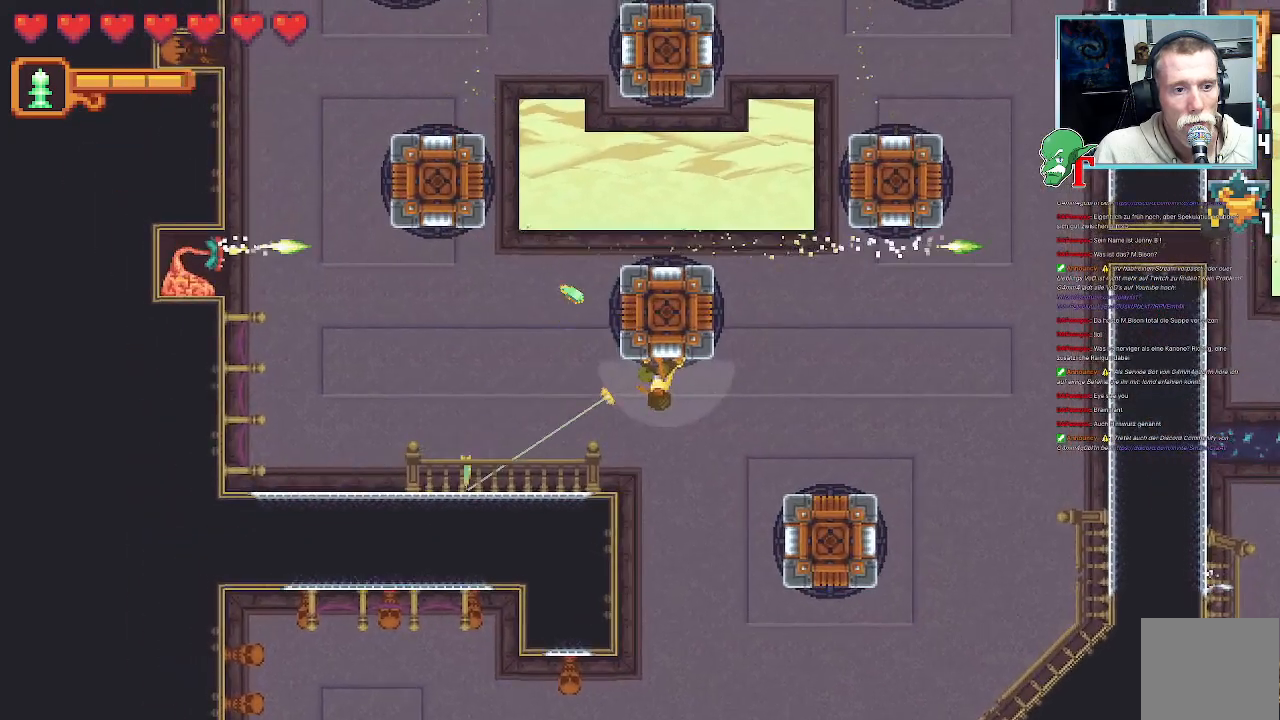
{"buttons": [], "left_stick": "left", "right_stick": "center", "events": [[503, "left_stick", "left"]]}
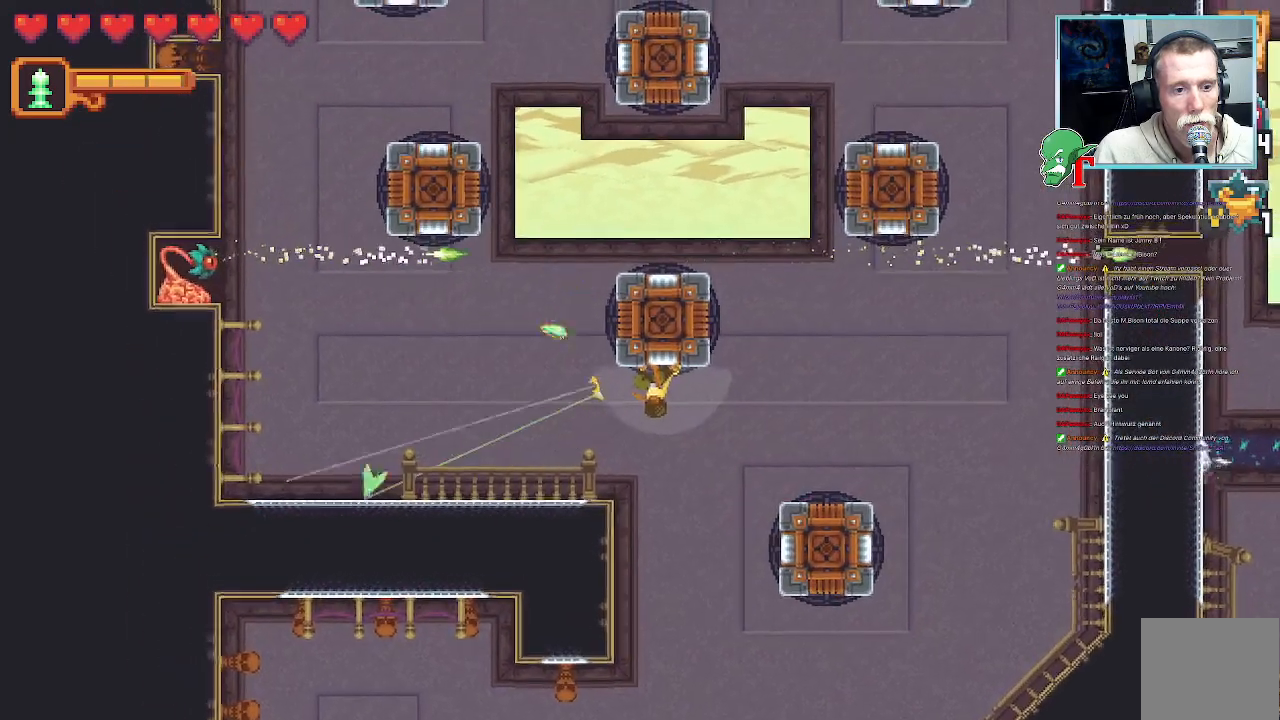
{"buttons": [], "left_stick": "up-left", "right_stick": "center", "events": [[101, "left_stick", "down-left"], [403, "left_stick", "up-left"]]}
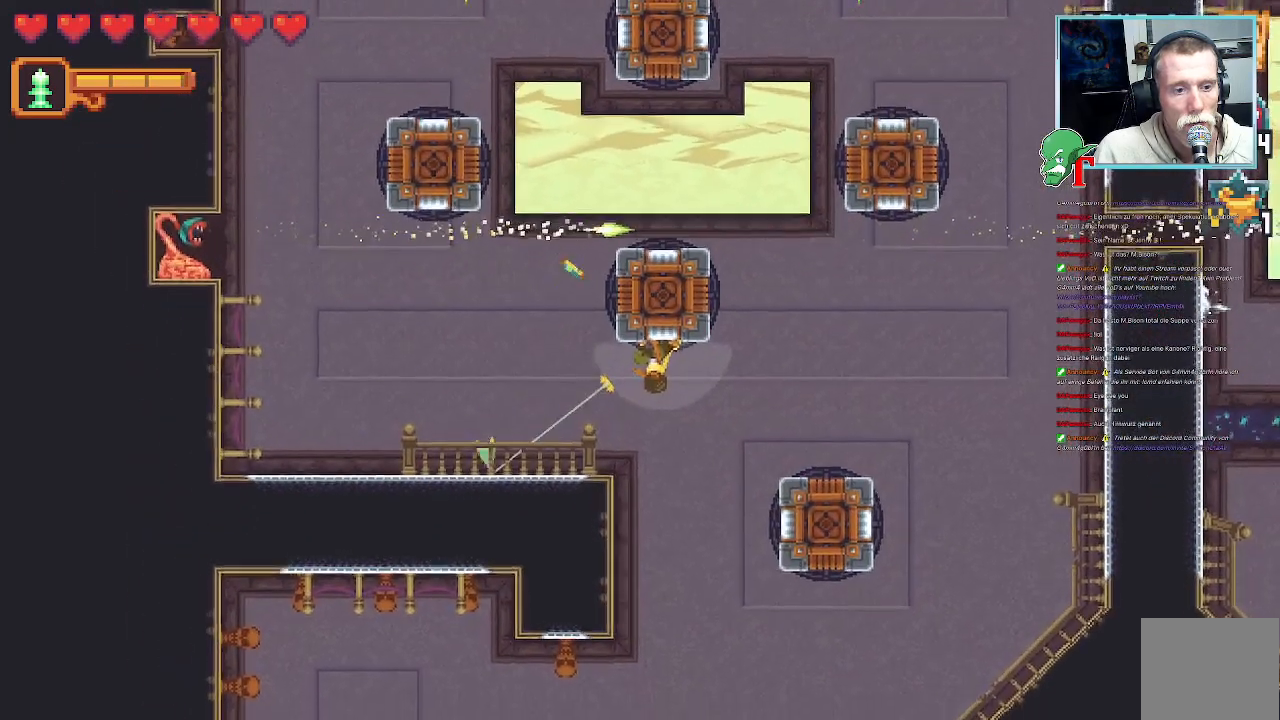
{"buttons": ["SQUARE"], "left_stick": "up-left", "right_stick": "center", "events": [[51, "SQUARE", "down"]]}
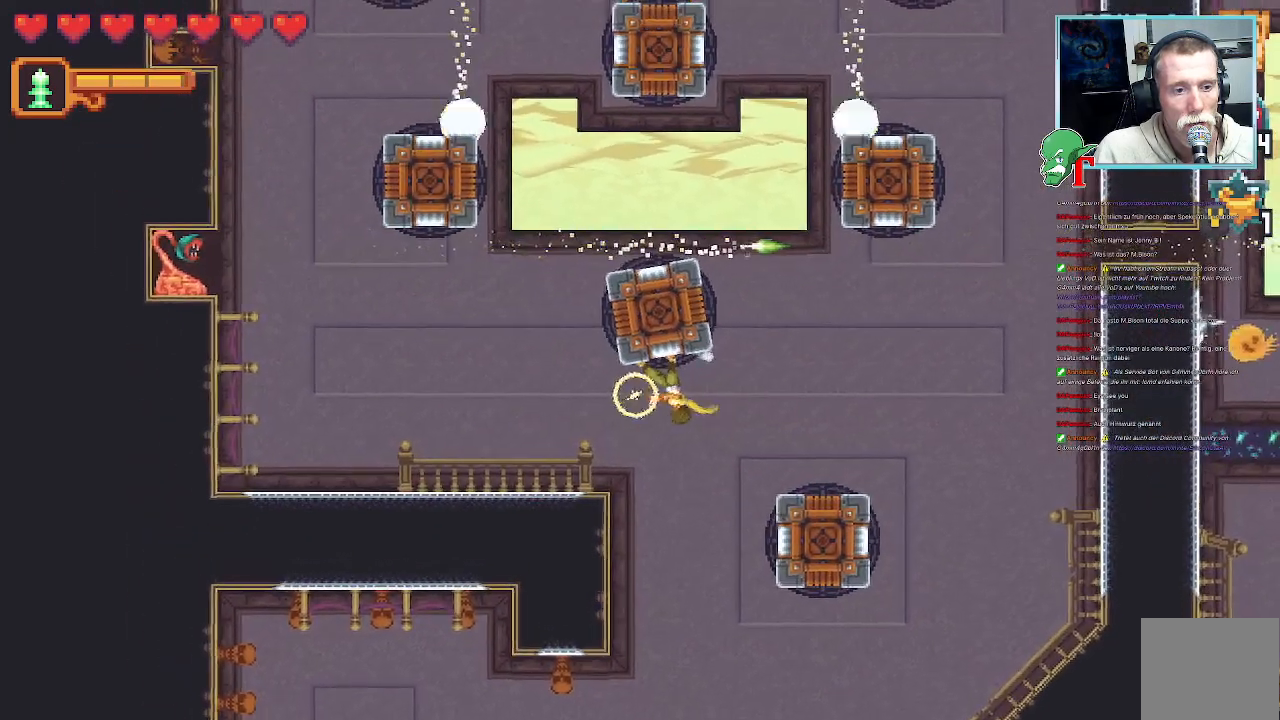
{"buttons": ["SQUARE"], "left_stick": "up-left", "right_stick": "center", "events": []}
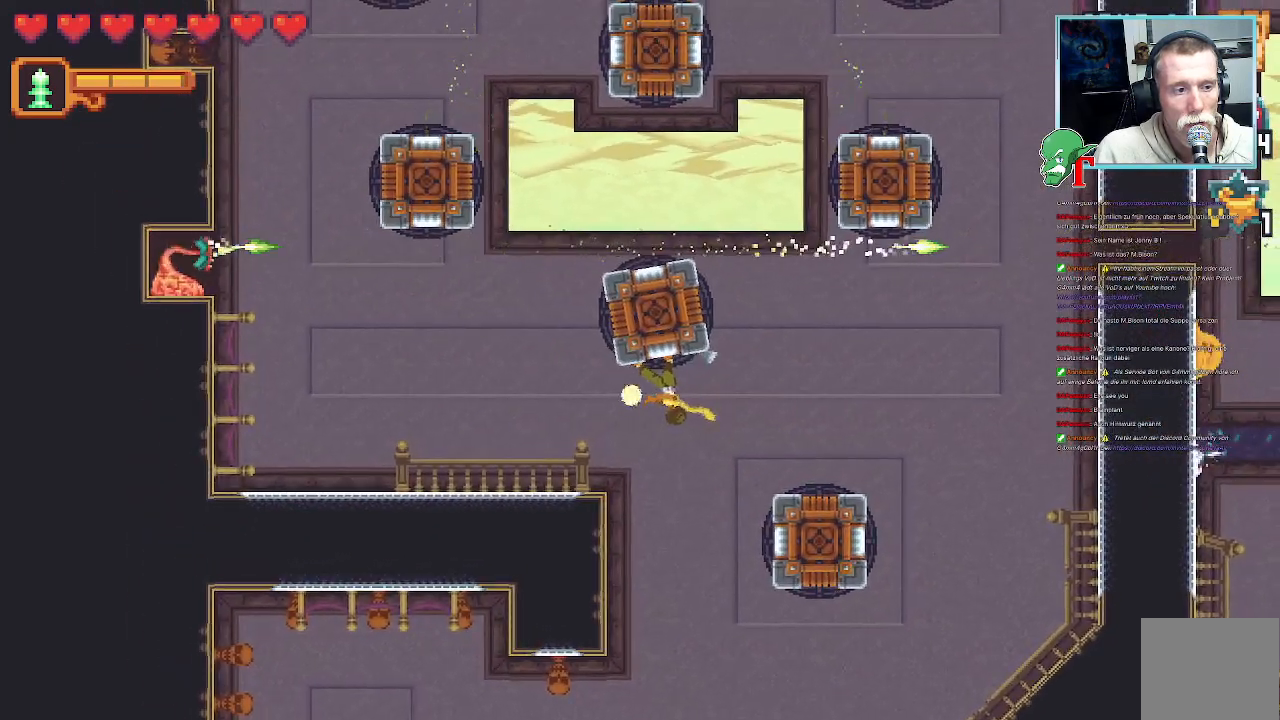
{"buttons": ["SQUARE"], "left_stick": "up-left", "right_stick": "center", "events": []}
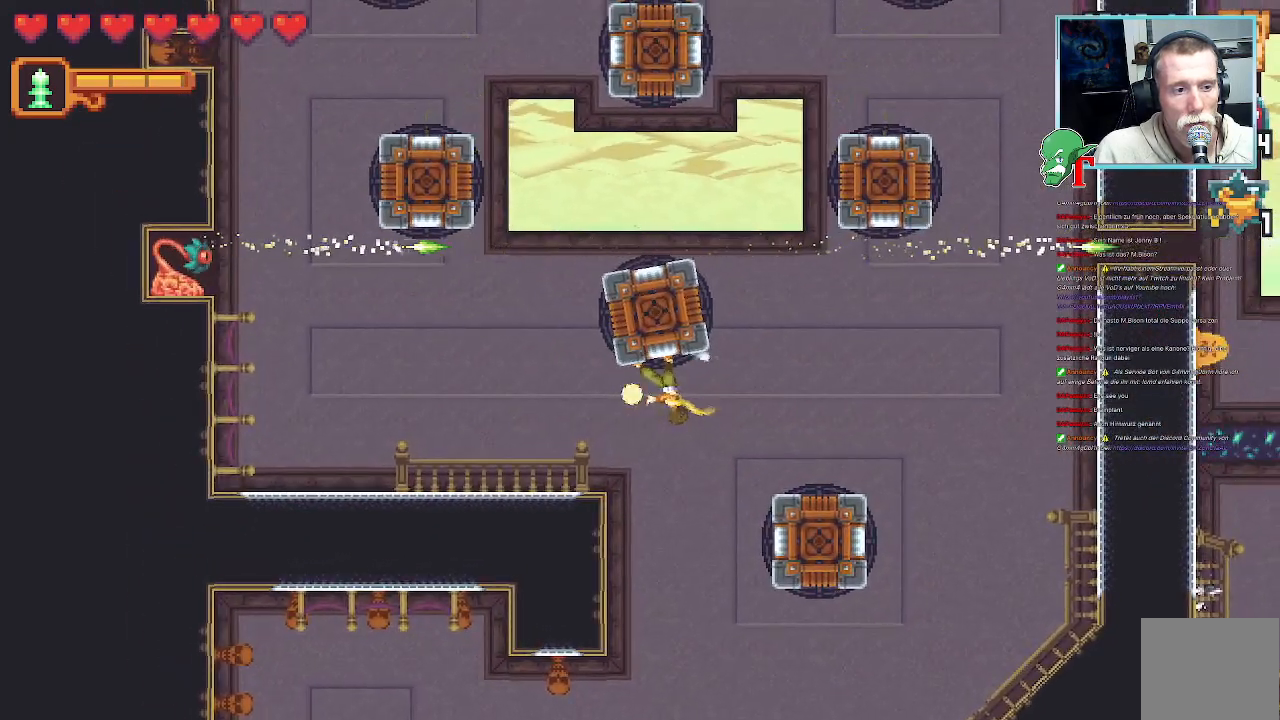
{"buttons": ["SQUARE"], "left_stick": "right", "right_stick": "center", "events": [[201, "left_stick", "center"], [252, "left_stick", "right"]]}
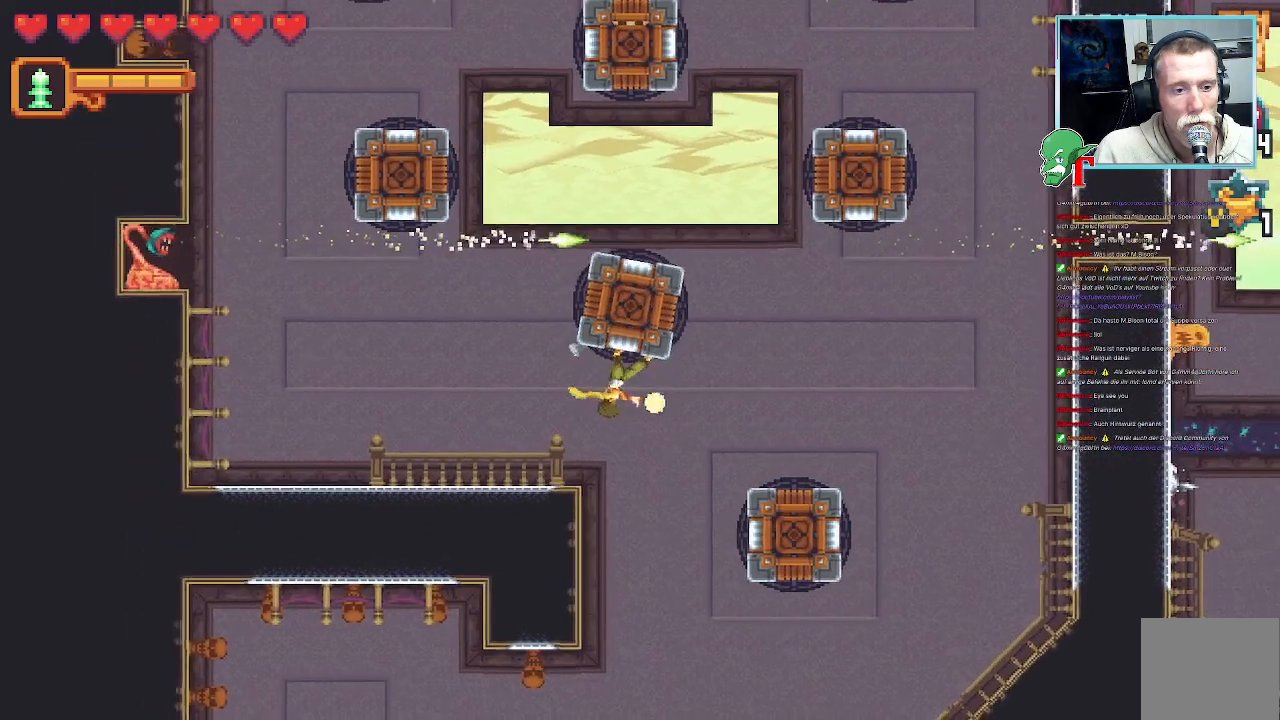
{"buttons": ["SQUARE"], "left_stick": "right", "right_stick": "center", "events": []}
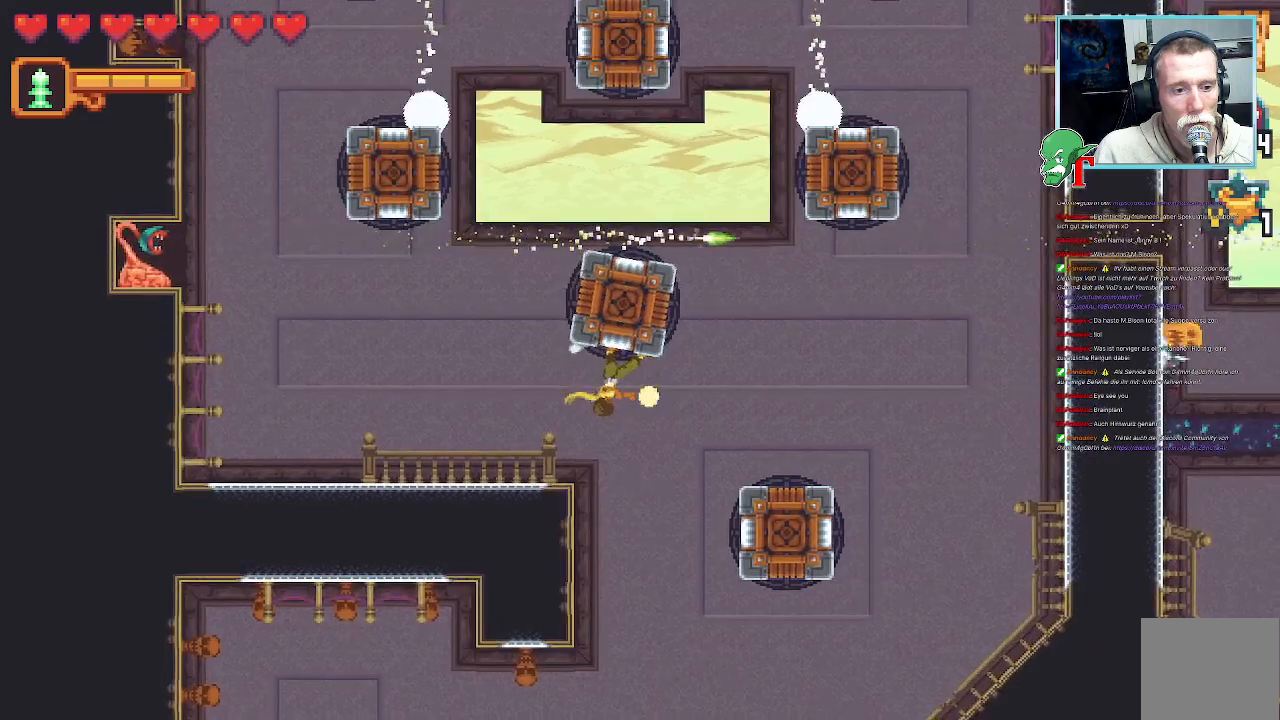
{"buttons": ["SQUARE"], "left_stick": "left", "right_stick": "center", "events": [[403, "left_stick", "left"]]}
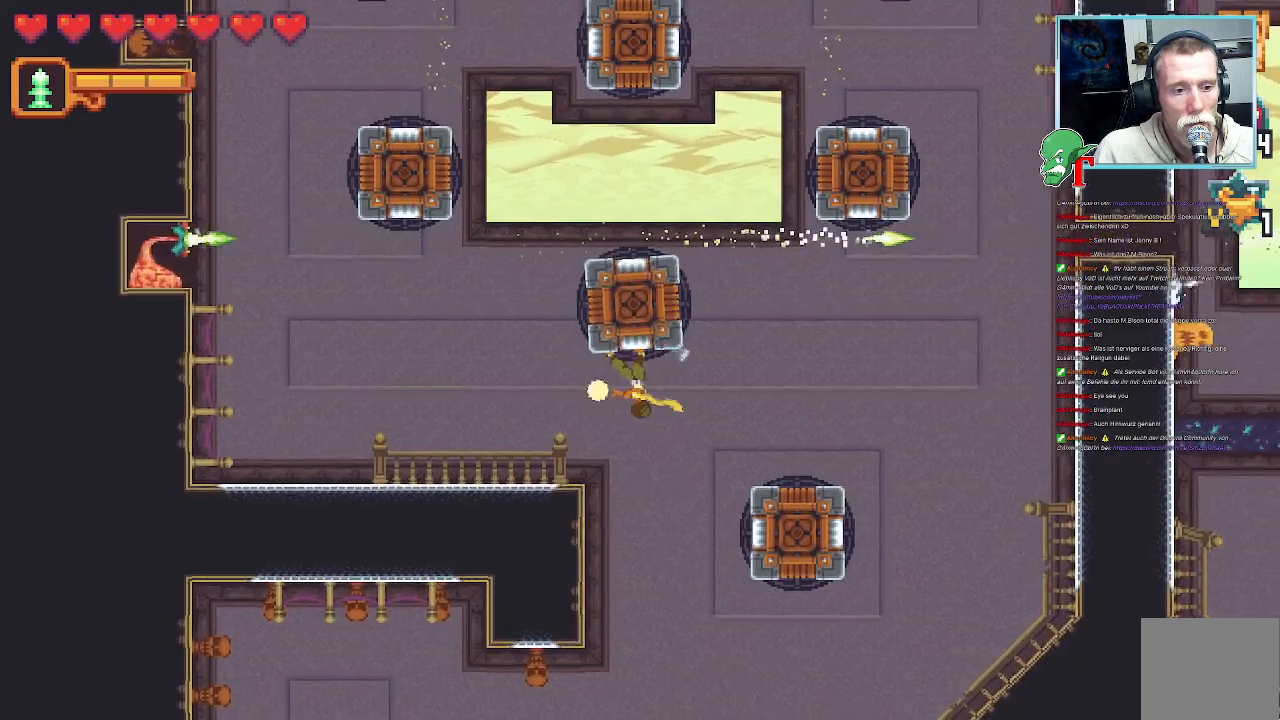
{"buttons": ["SQUARE"], "left_stick": "left", "right_stick": "center", "events": []}
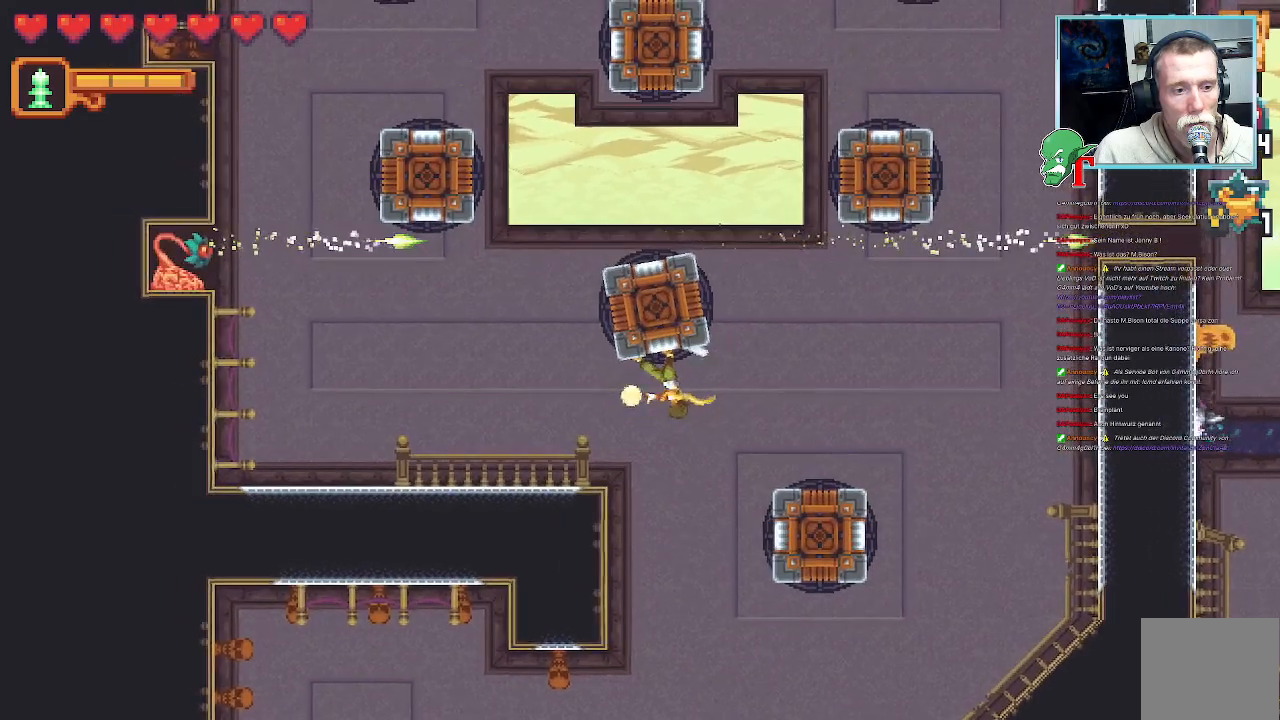
{"buttons": ["SQUARE"], "left_stick": "left", "right_stick": "center", "events": []}
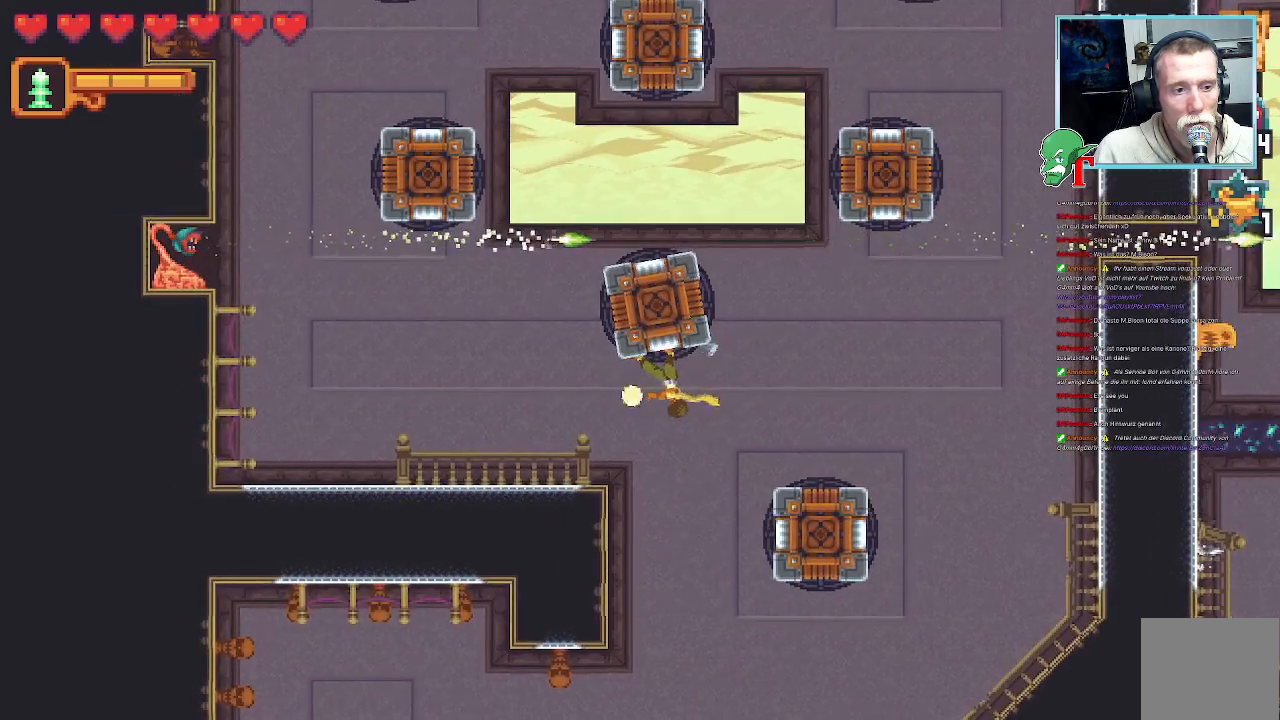
{"buttons": ["SQUARE"], "left_stick": "left", "right_stick": "center", "events": []}